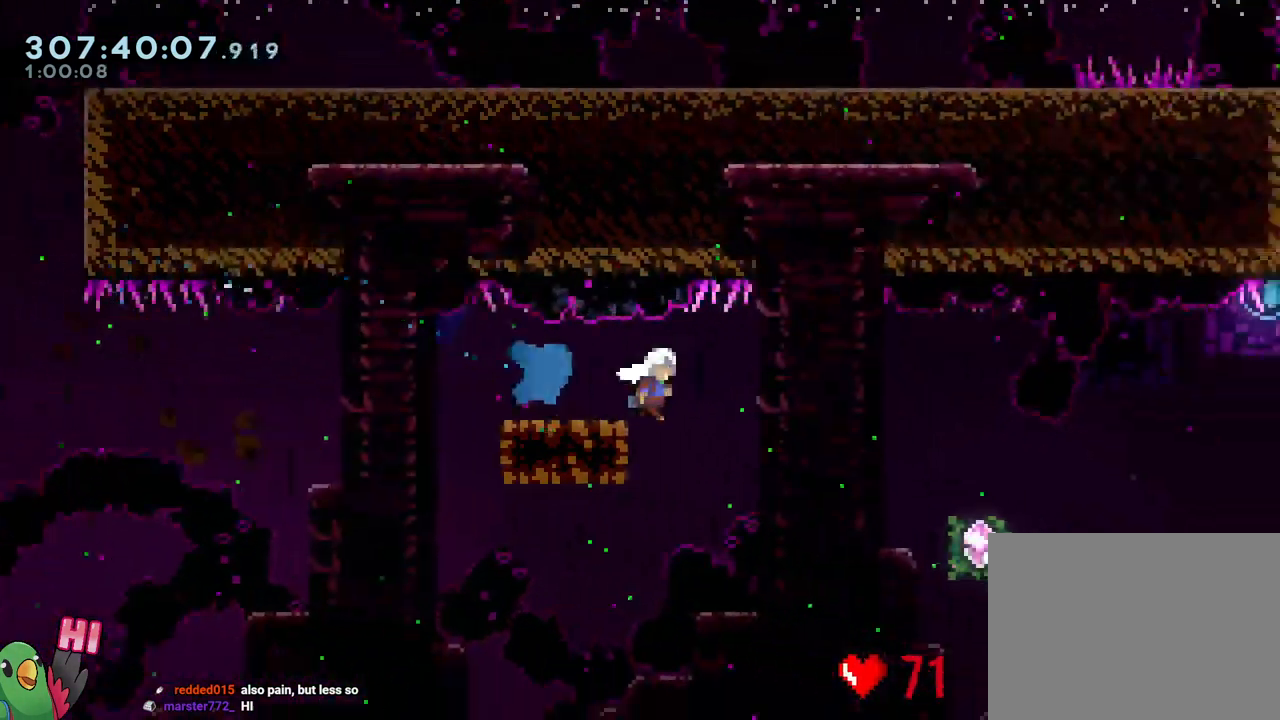
Gameplay with a controller (Nintendo layout); each line is a JSON object with the inputs held at the frame after it. "events" lists button and stick changes between this image and that frame as [ms after this image, input, new state], when the widget could be followed in between. Not read: HOME L3.
{"buttons": ["B", "R1"], "left_stick": "down-right", "right_stick": "center", "events": [[33, "B", "down"], [150, "B", "up"], [450, "R1", "down"], [483, "B", "down"]]}
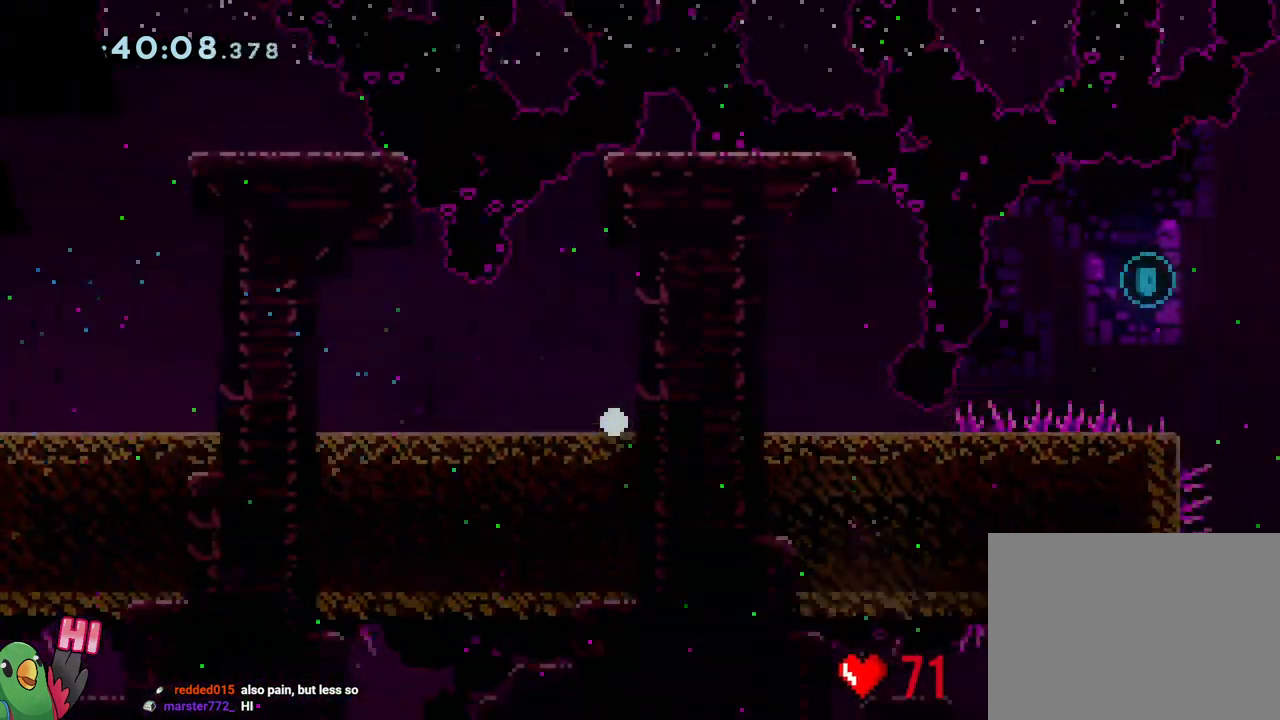
{"buttons": ["B"], "left_stick": "center", "right_stick": "center", "events": [[33, "left_stick", "center"], [83, "B", "up"], [200, "B", "down"], [333, "B", "up"], [433, "B", "down"], [450, "R1", "up"]]}
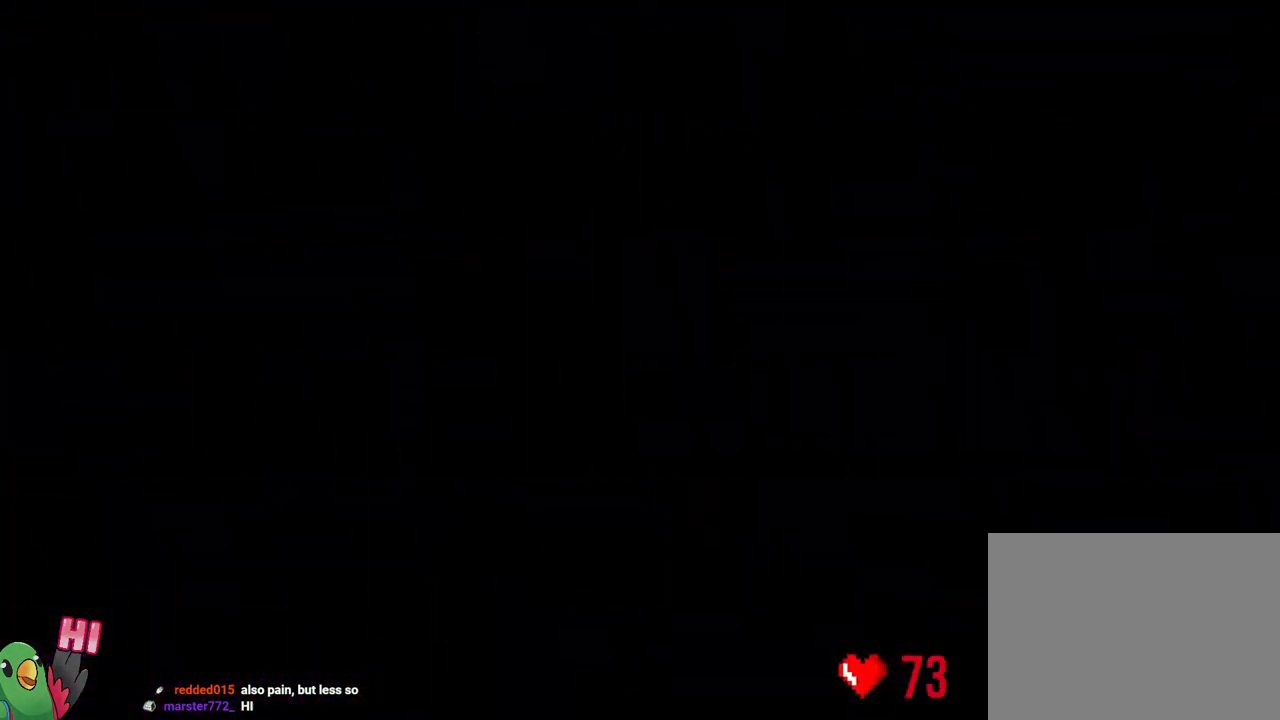
{"buttons": ["L2", "R1"], "left_stick": "center", "right_stick": "center", "events": [[50, "L2", "down"], [100, "B", "up"], [383, "R1", "down"]]}
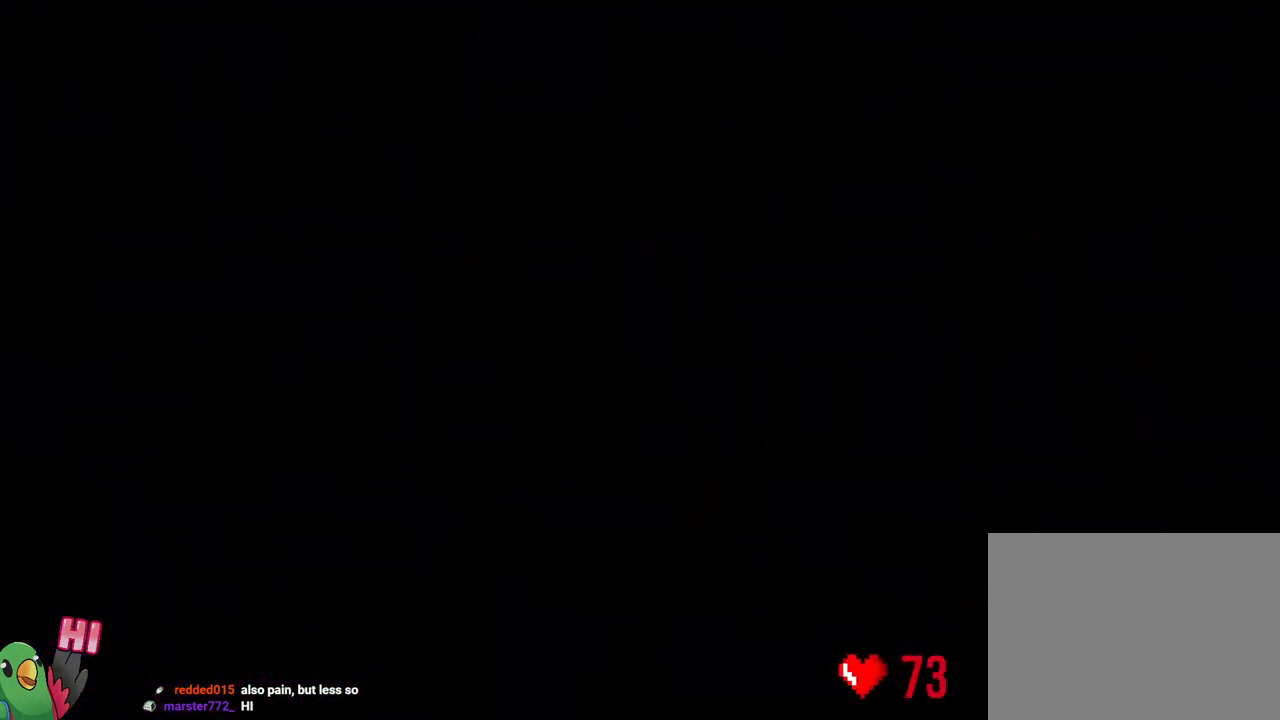
{"buttons": ["Y", "L2", "R1"], "left_stick": "right", "right_stick": "center", "events": [[483, "Y", "down"], [483, "left_stick", "right"]]}
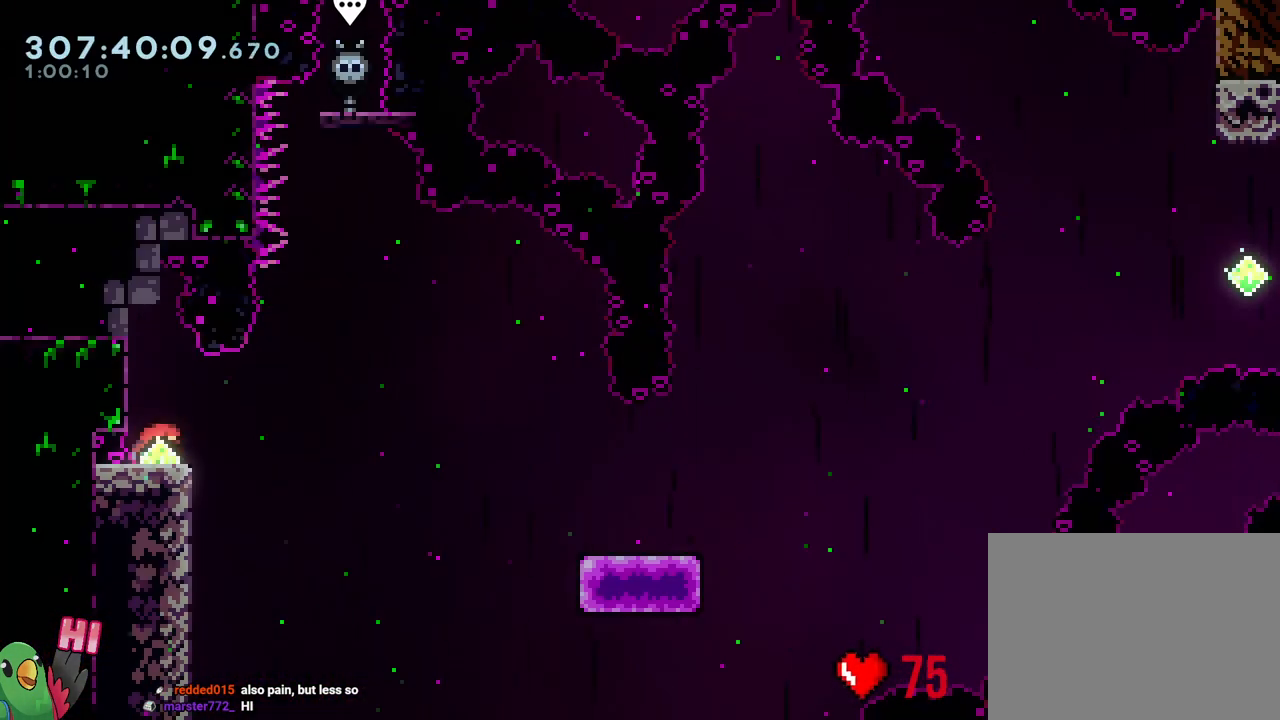
{"buttons": [], "left_stick": "down-right", "right_stick": "center", "events": [[33, "B", "down"], [133, "Y", "up"], [133, "left_stick", "down-right"], [200, "L2", "up"], [233, "Y", "down"], [367, "Y", "up"], [383, "B", "up"], [383, "R1", "up"]]}
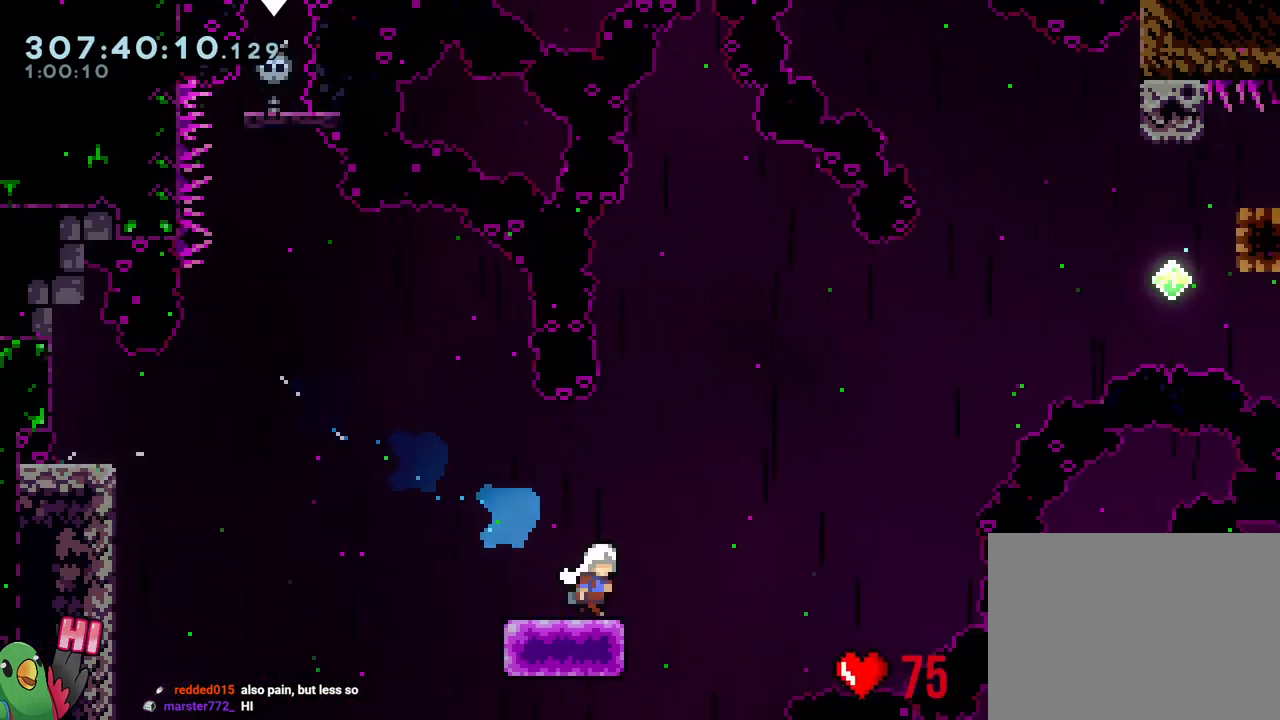
{"buttons": ["B"], "left_stick": "down-right", "right_stick": "center", "events": [[67, "B", "down"]]}
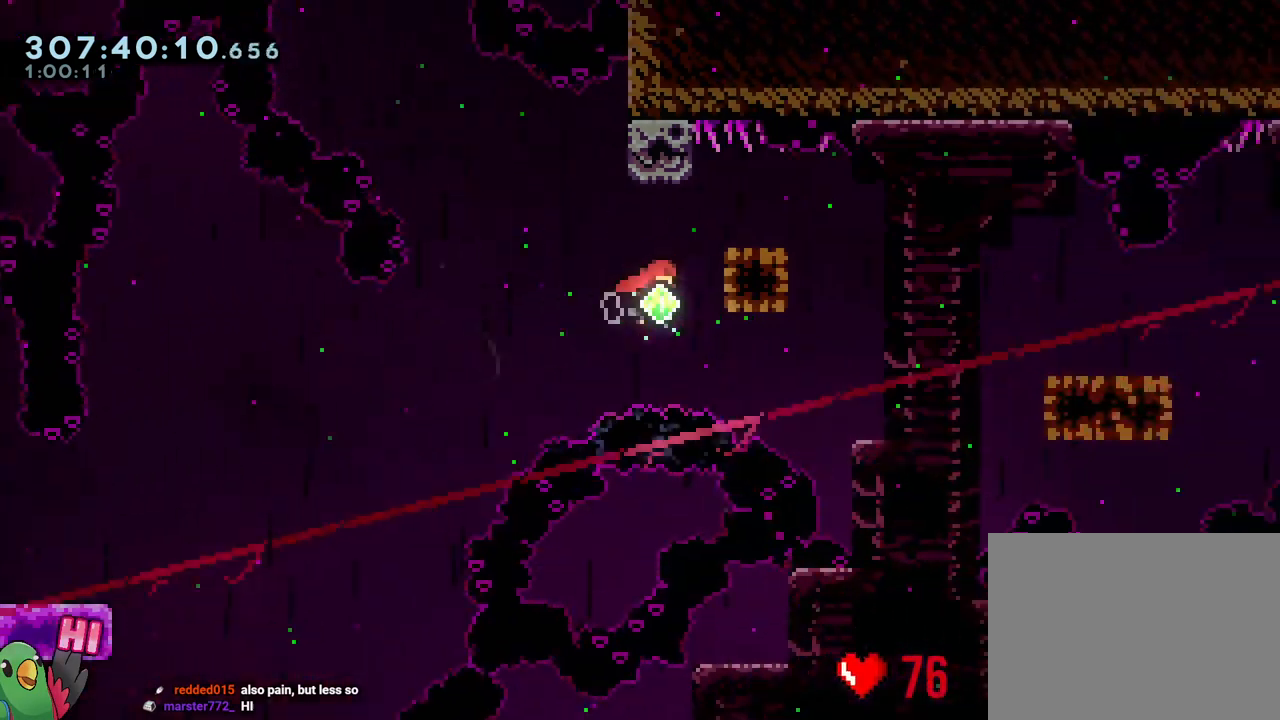
{"buttons": [], "left_stick": "down-right", "right_stick": "center", "events": [[33, "left_stick", "up"], [67, "Y", "down"], [183, "Y", "up"], [200, "B", "up"], [283, "left_stick", "down-right"], [367, "Y", "down"], [450, "Y", "up"]]}
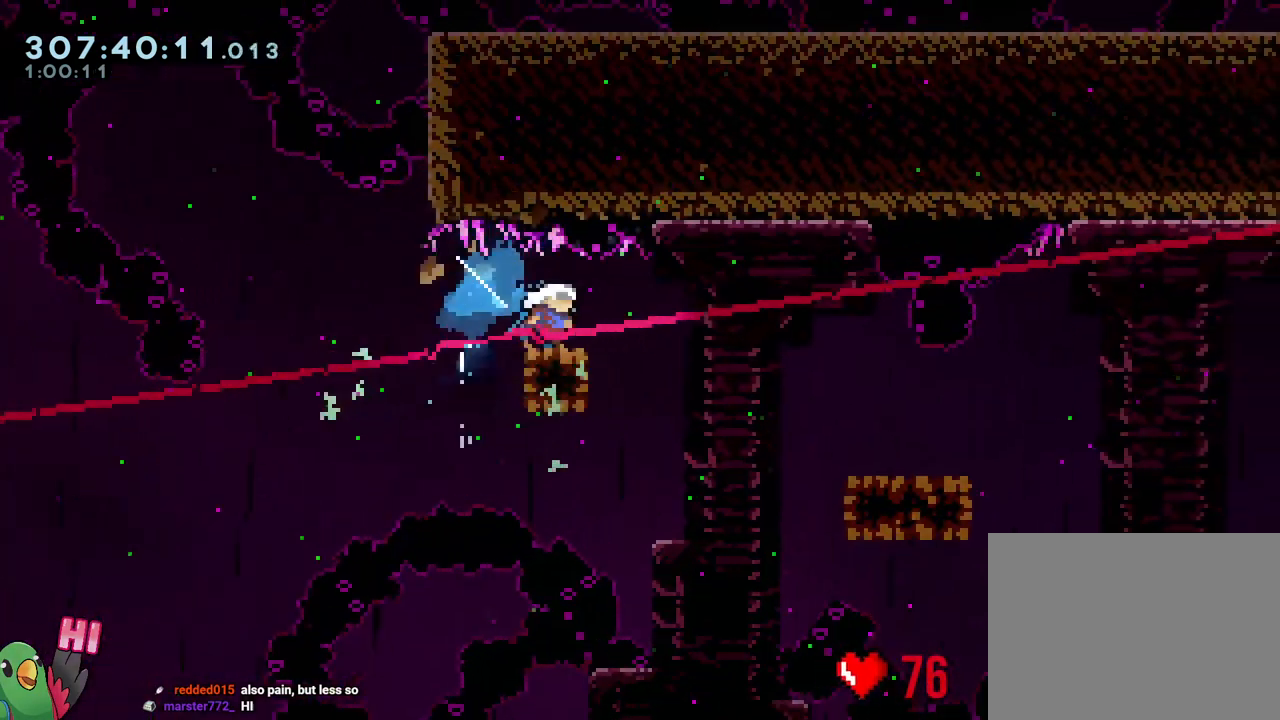
{"buttons": ["B", "Y"], "left_stick": "down-right", "right_stick": "center", "events": [[50, "B", "down"], [117, "Y", "down"], [283, "B", "up"], [283, "Y", "up"], [400, "B", "down"], [450, "Y", "down"]]}
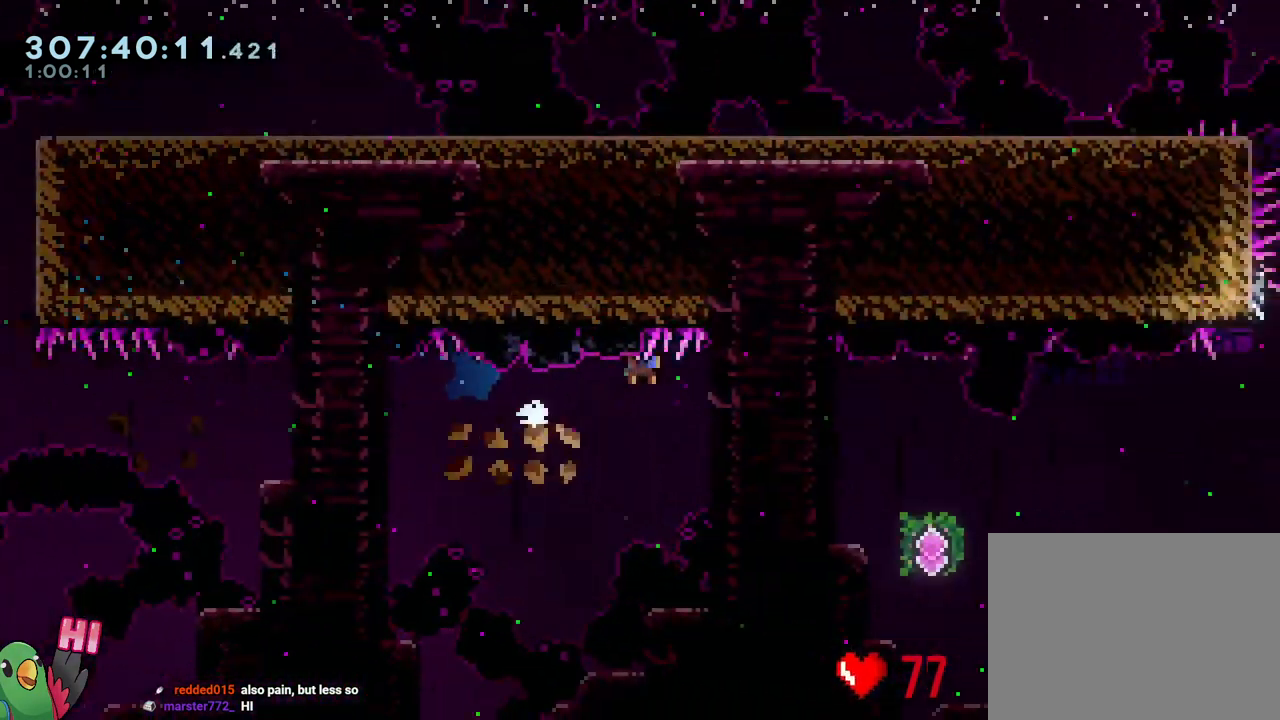
{"buttons": ["B", "R1"], "left_stick": "down-right", "right_stick": "center", "events": [[83, "Y", "up"], [133, "B", "up"], [483, "R1", "down"], [500, "B", "down"]]}
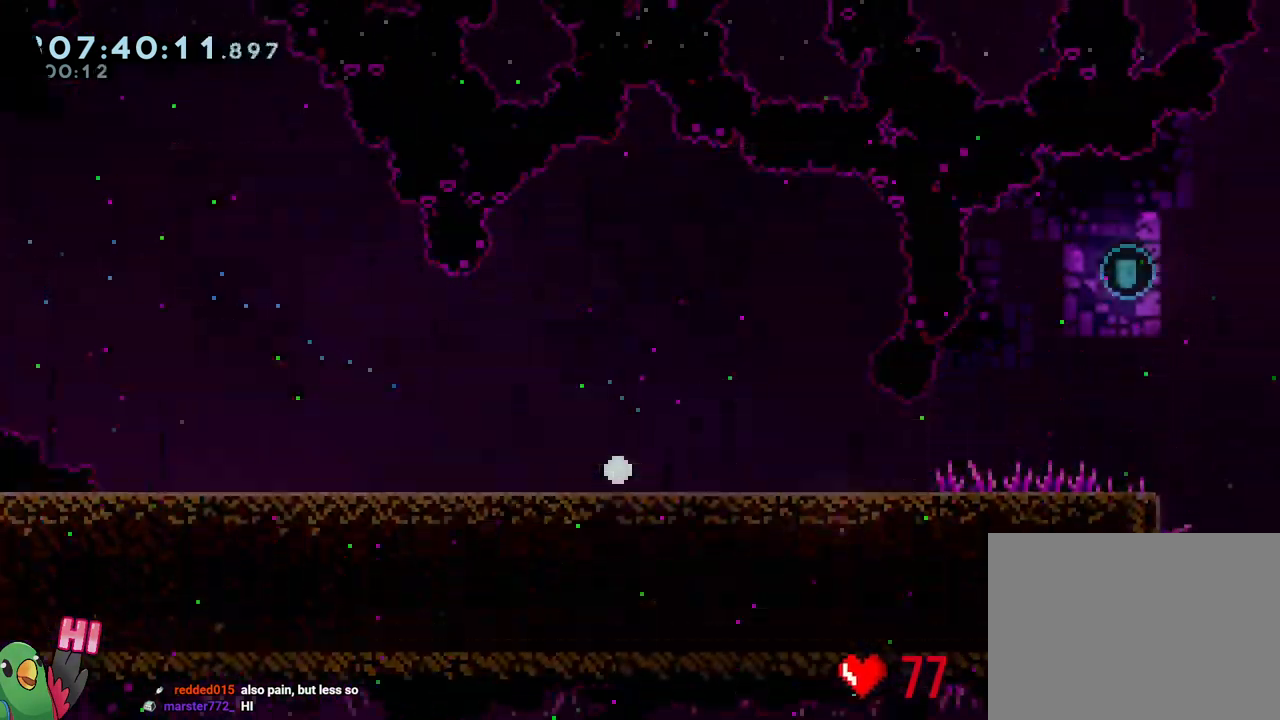
{"buttons": ["B", "R1"], "left_stick": "center", "right_stick": "center", "events": [[33, "left_stick", "center"], [100, "R1", "up"], [117, "B", "up"], [150, "R1", "down"], [233, "B", "down"], [317, "B", "up"], [317, "R1", "up"], [383, "R1", "down"], [400, "B", "down"]]}
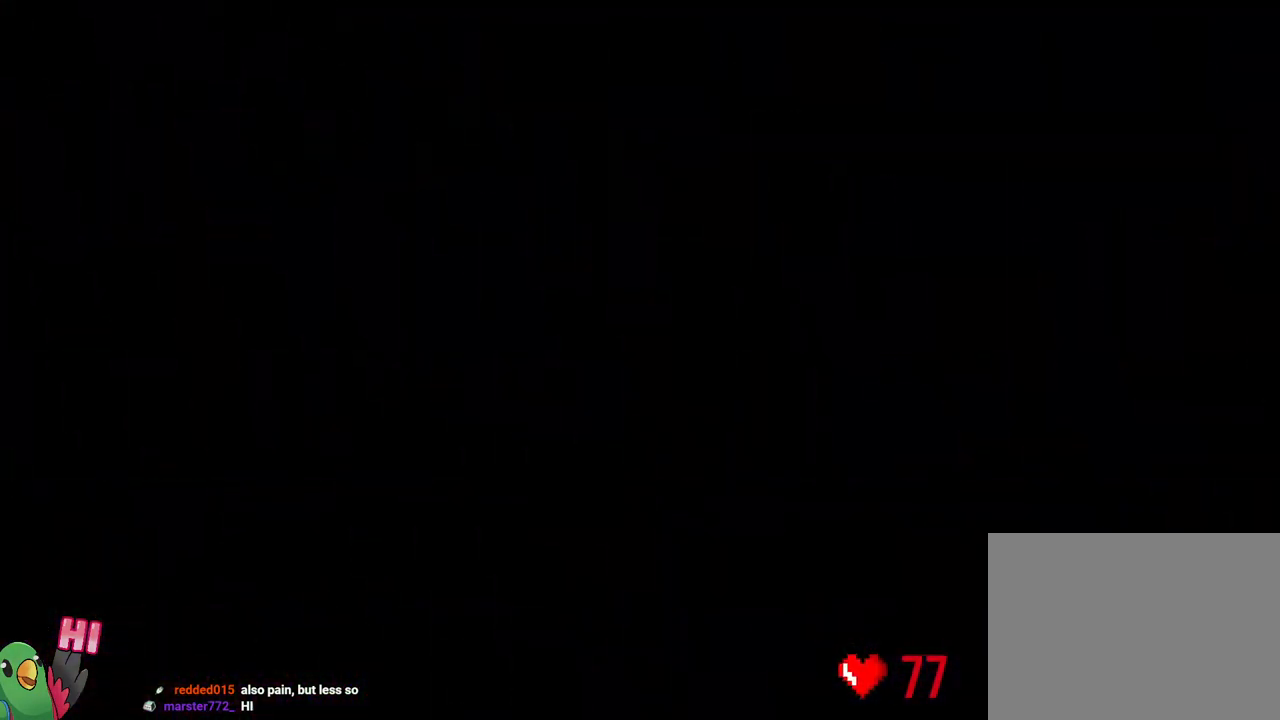
{"buttons": ["L2", "R1"], "left_stick": "center", "right_stick": "center", "events": [[33, "R1", "up"], [50, "B", "up"], [83, "L2", "down"], [200, "R1", "down"]]}
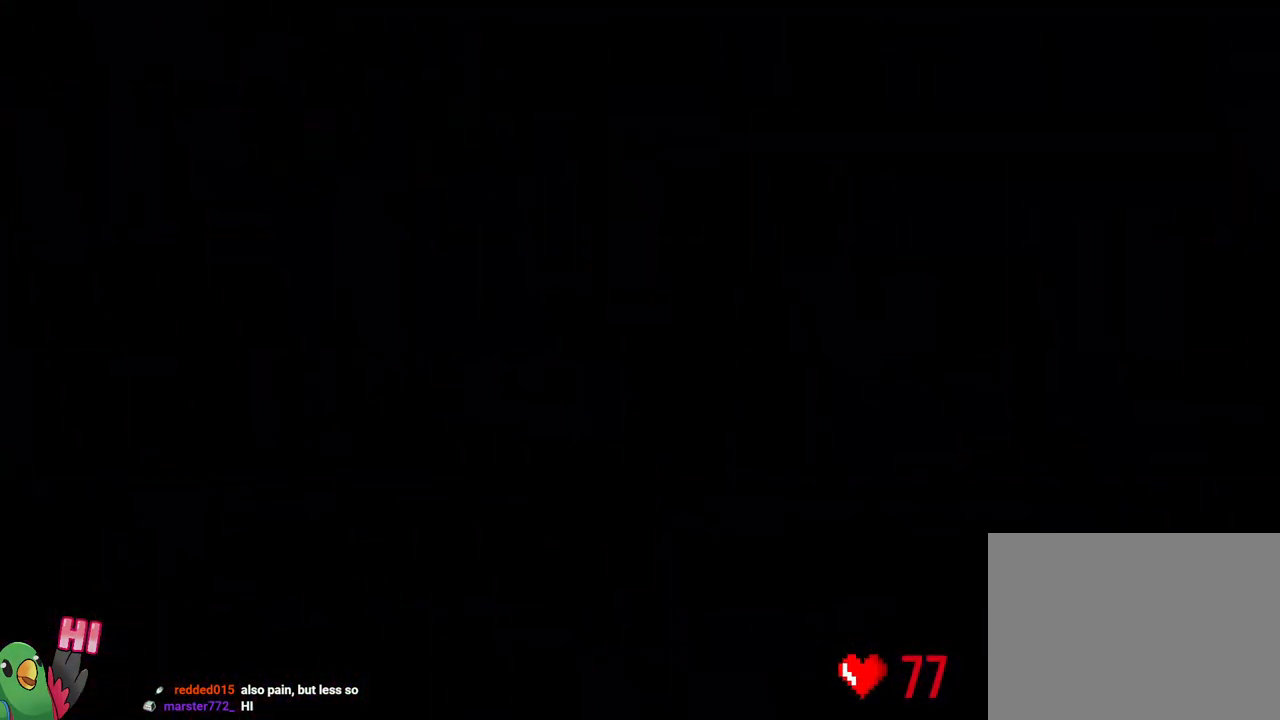
{"buttons": ["L2", "R1"], "left_stick": "center", "right_stick": "center", "events": []}
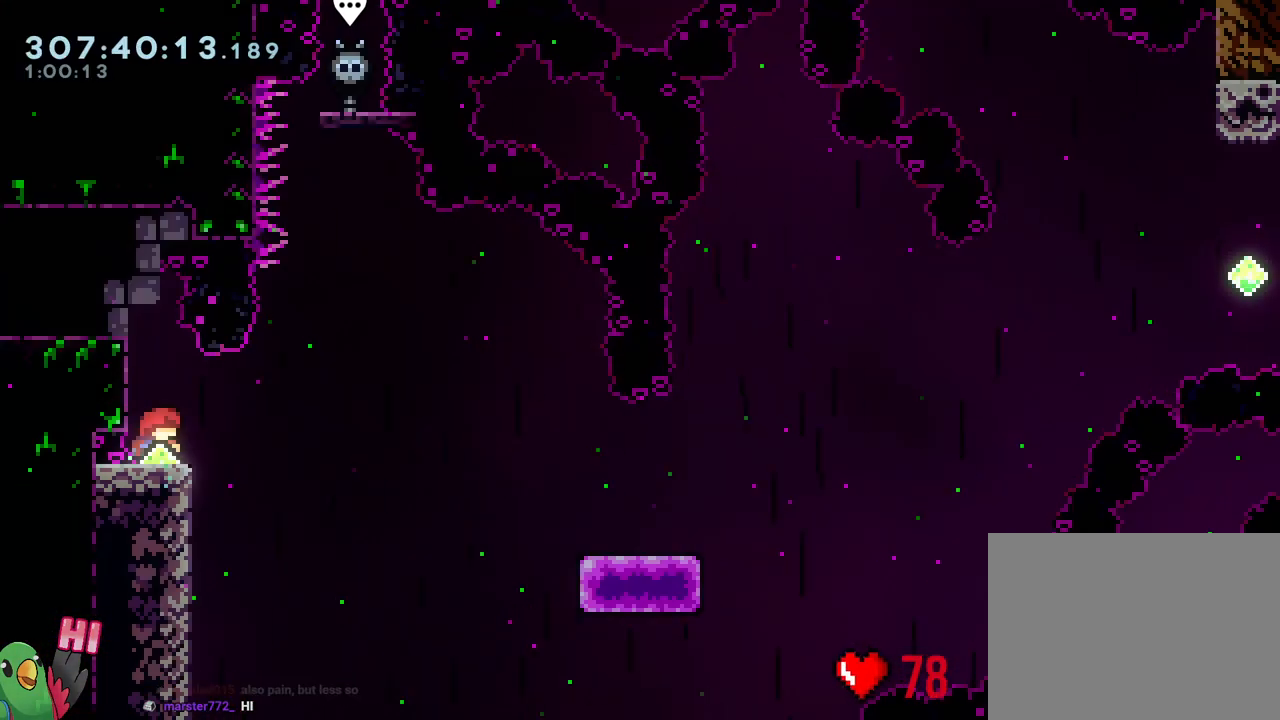
{"buttons": ["Y", "L2", "R1"], "left_stick": "down-right", "right_stick": "center", "events": [[33, "left_stick", "right"], [67, "Y", "down"], [83, "B", "down"], [333, "Y", "up"], [383, "B", "up"], [383, "left_stick", "down-right"], [450, "Y", "down"]]}
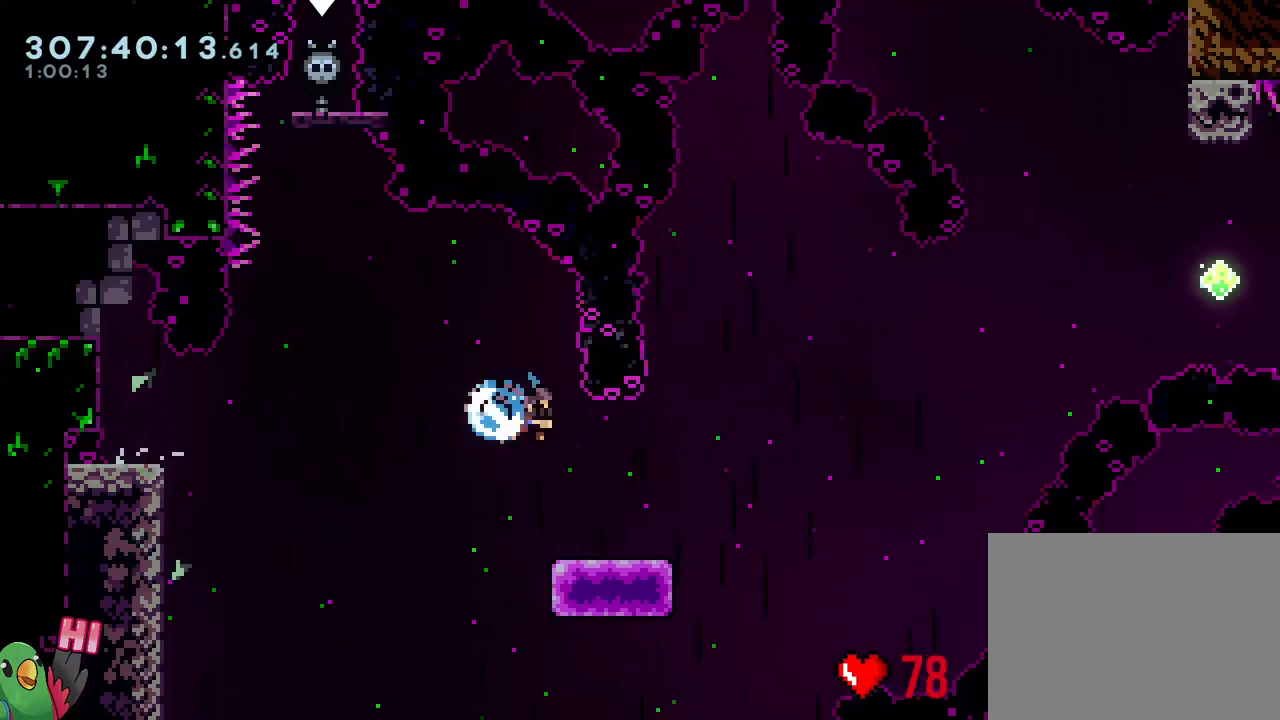
{"buttons": ["B", "R1"], "left_stick": "center", "right_stick": "center", "events": [[67, "Y", "up"], [183, "L2", "up"], [233, "START", "down"], [233, "left_stick", "center"], [333, "START", "up"], [450, "B", "down"]]}
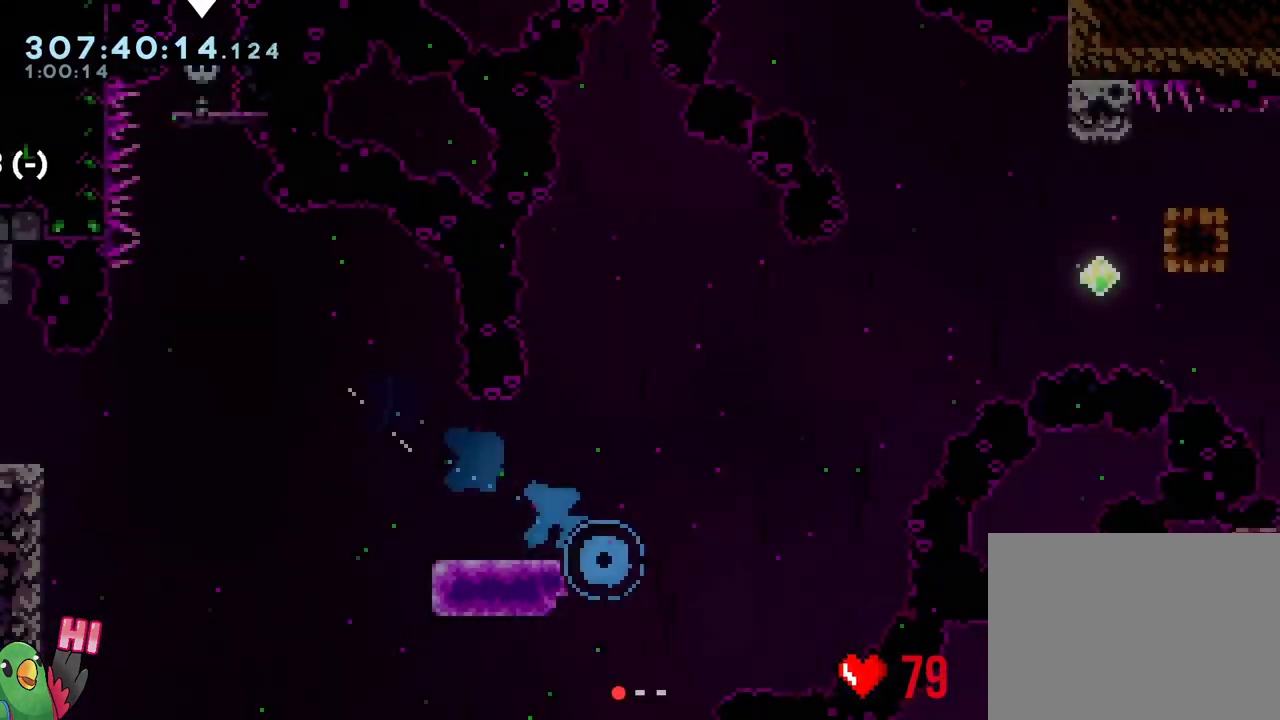
{"buttons": ["B"], "left_stick": "center", "right_stick": "center", "events": [[33, "B", "up"], [117, "B", "down"], [167, "R1", "up"], [217, "B", "up"], [383, "B", "down"]]}
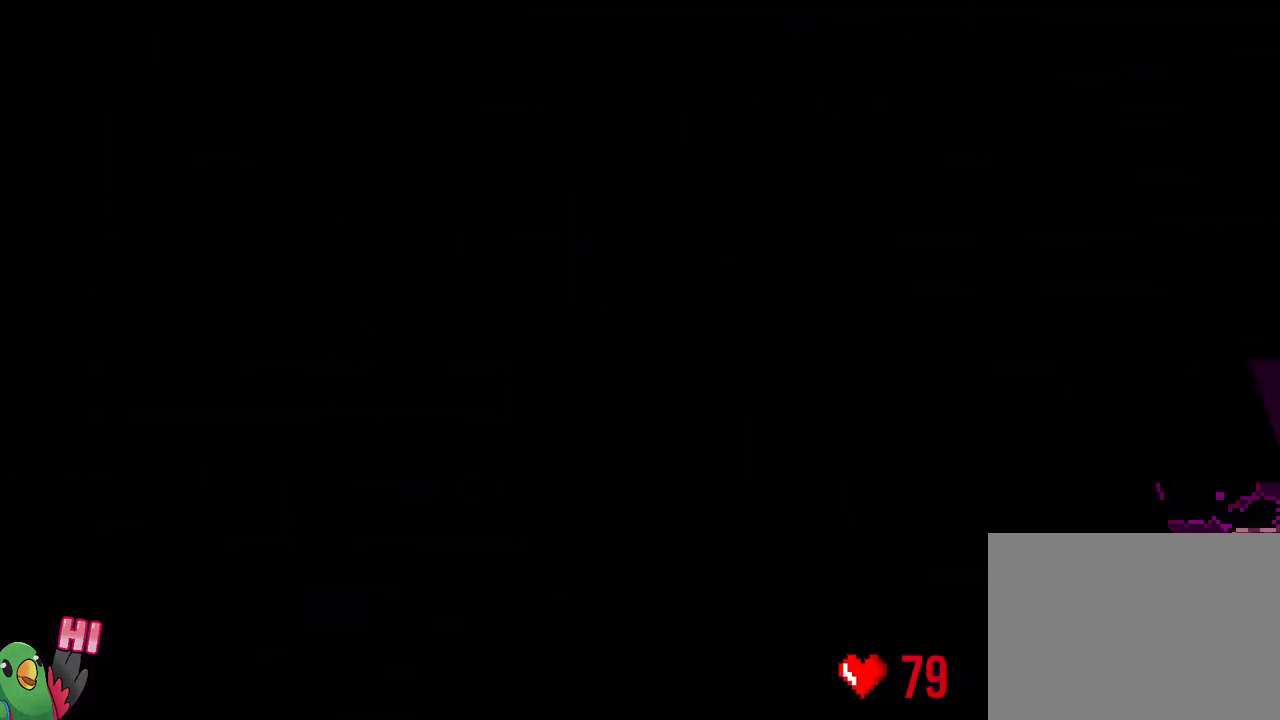
{"buttons": ["L2", "R1"], "left_stick": "center", "right_stick": "center", "events": [[17, "B", "up"], [117, "R1", "down"], [167, "L2", "down"], [233, "R1", "up"], [367, "R1", "down"]]}
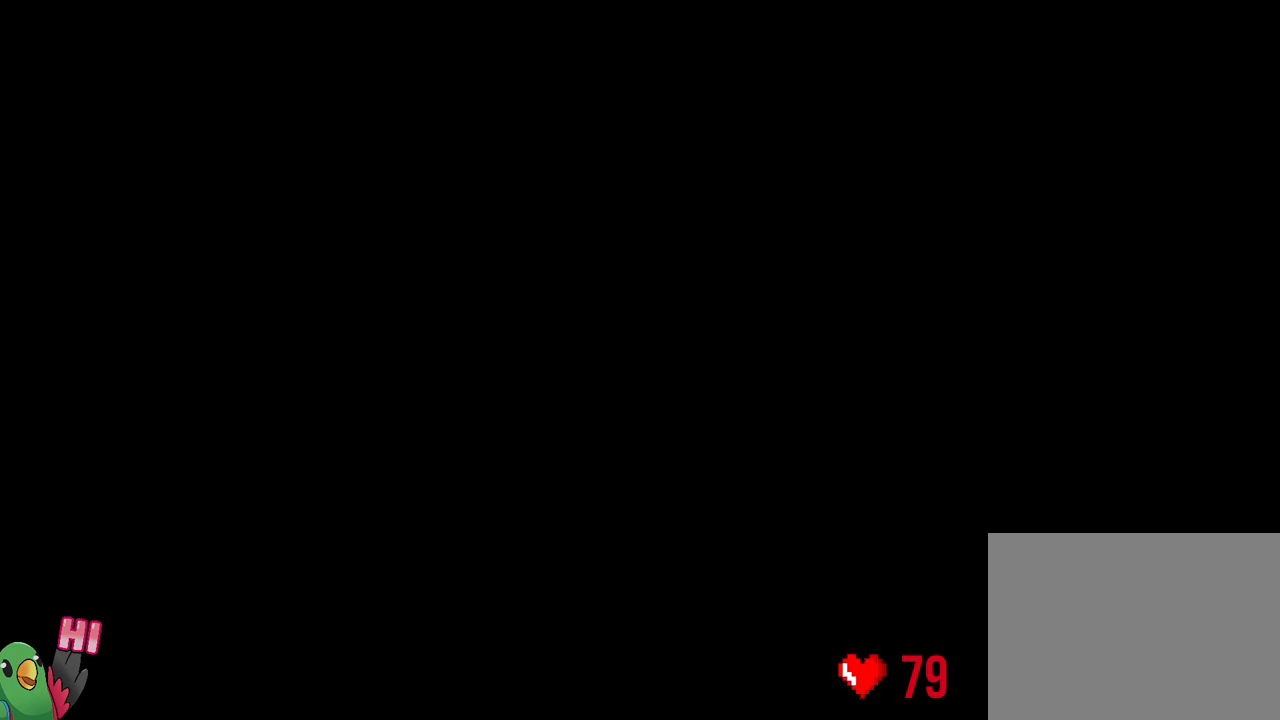
{"buttons": ["L2", "R1"], "left_stick": "center", "right_stick": "center", "events": []}
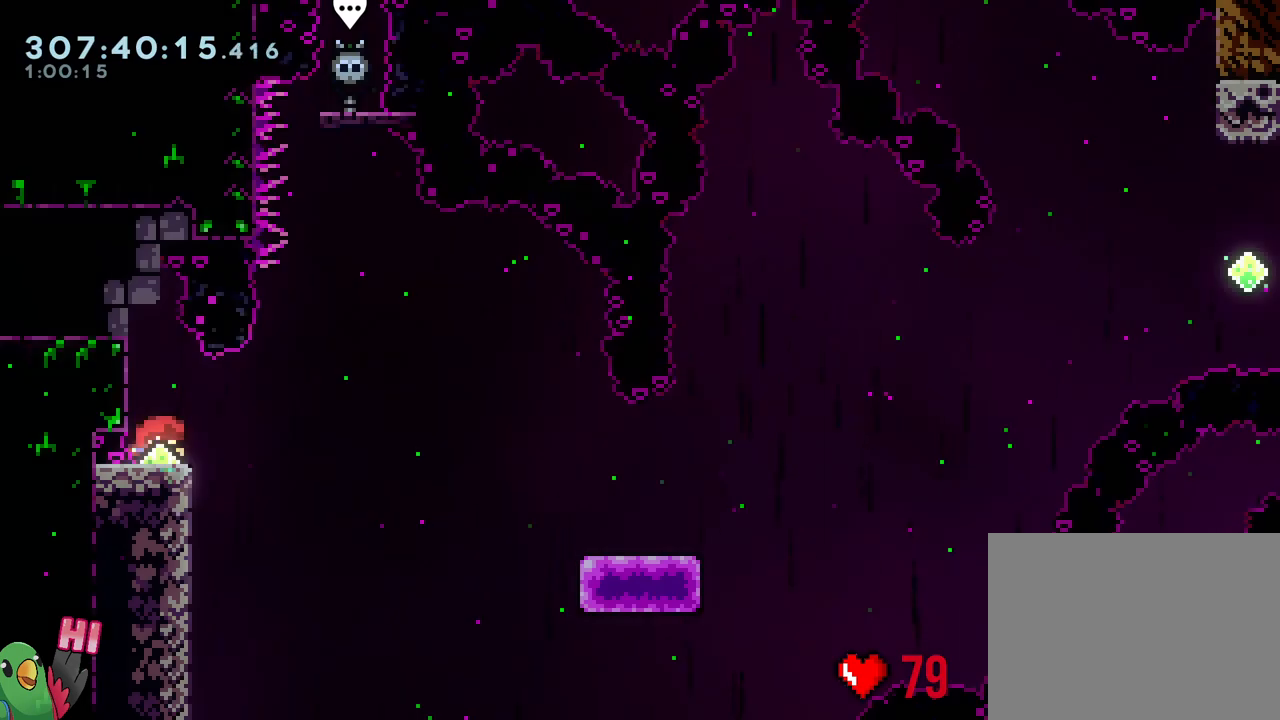
{"buttons": ["B", "Y", "L2", "R1"], "left_stick": "down-right", "right_stick": "center", "events": [[183, "Y", "down"], [183, "left_stick", "down-right"], [200, "B", "down"], [283, "Y", "up"], [400, "Y", "down"]]}
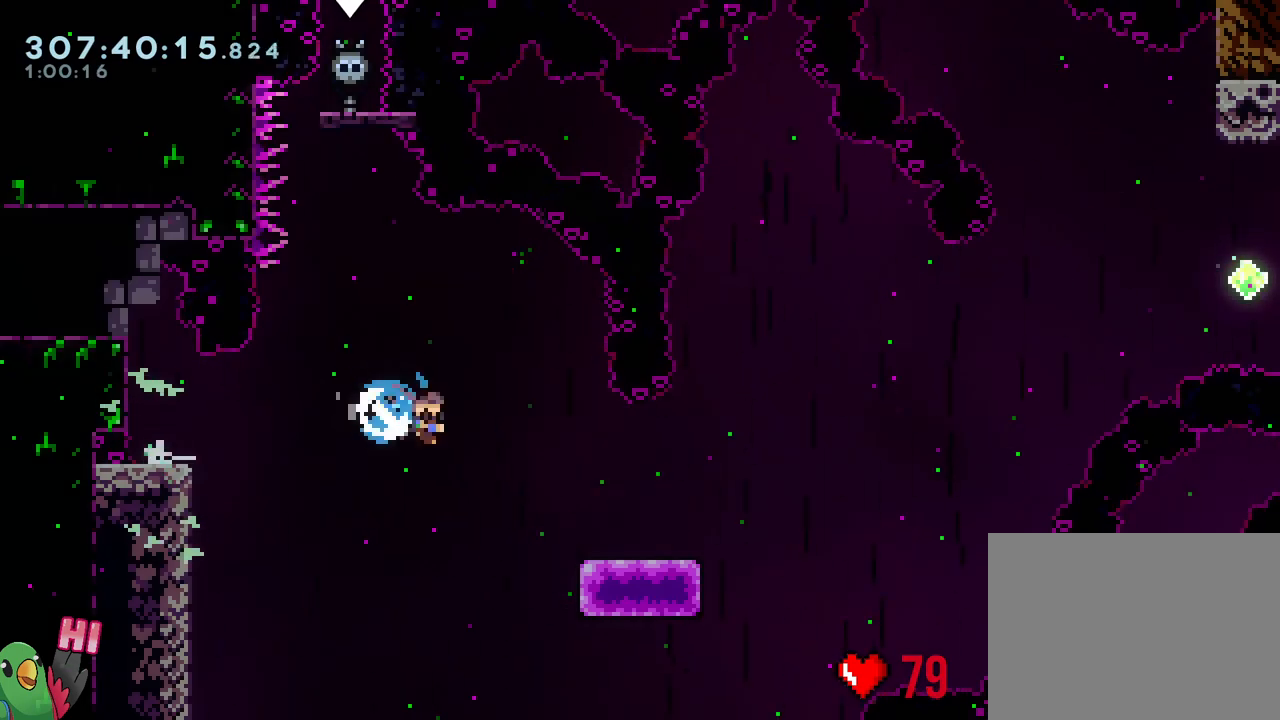
{"buttons": ["B"], "left_stick": "down-right", "right_stick": "center", "events": [[67, "B", "up"], [67, "L2", "up"], [67, "R1", "up"], [67, "Y", "up"], [233, "B", "down"]]}
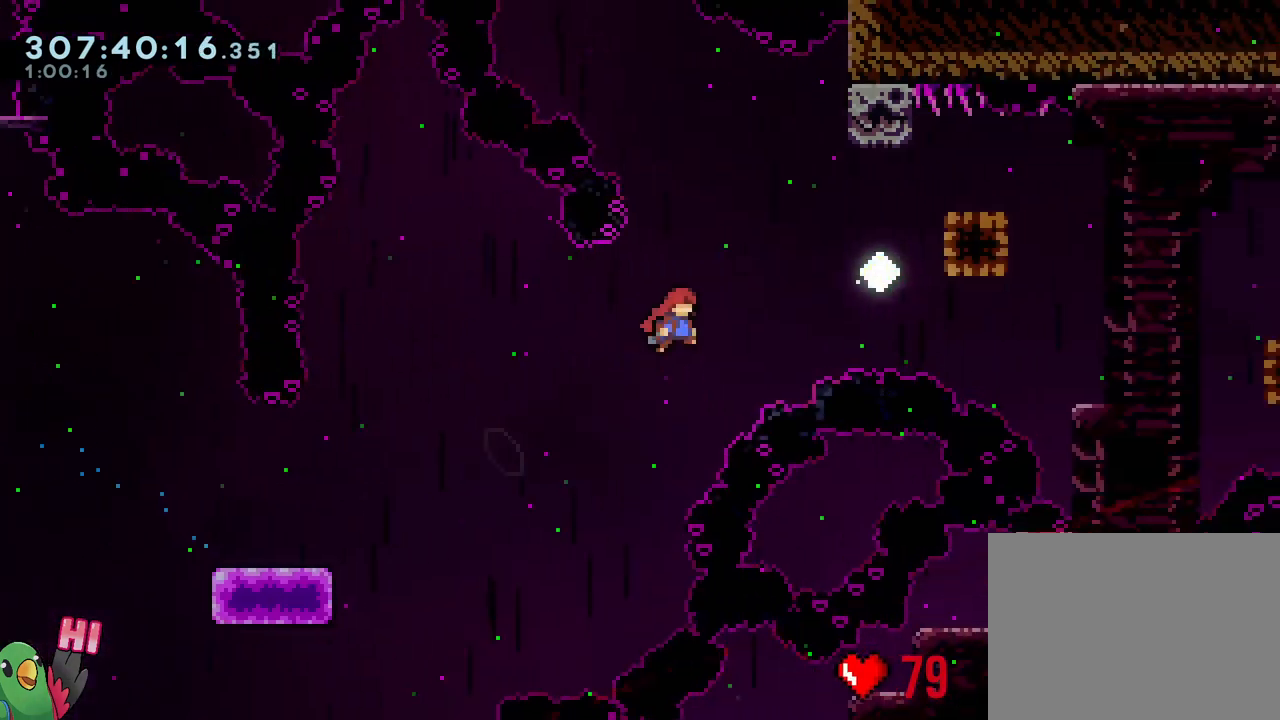
{"buttons": [], "left_stick": "center", "right_stick": "center", "events": [[233, "left_stick", "up"], [283, "Y", "down"], [433, "Y", "up"], [450, "B", "up"], [500, "left_stick", "center"]]}
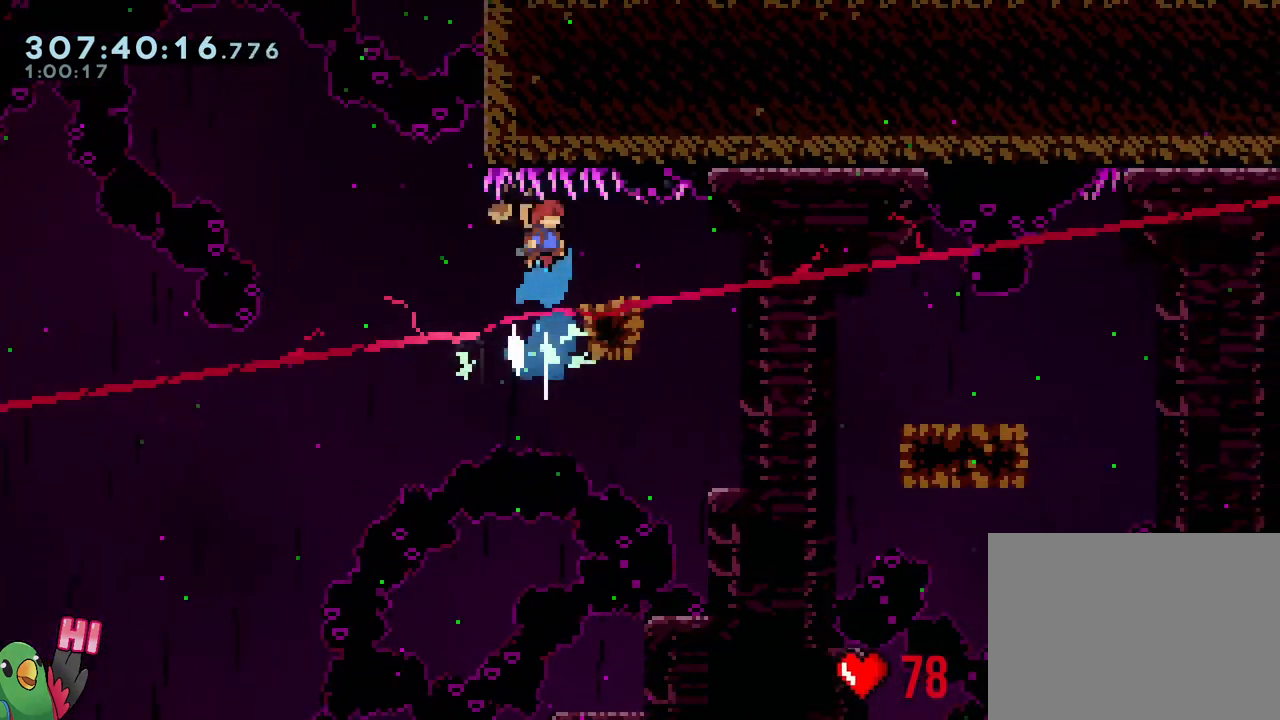
{"buttons": [], "left_stick": "down-right", "right_stick": "center", "events": [[17, "left_stick", "down-right"], [67, "Y", "down"], [200, "Y", "up"], [283, "B", "down"], [333, "Y", "down"], [483, "Y", "up"], [500, "B", "up"]]}
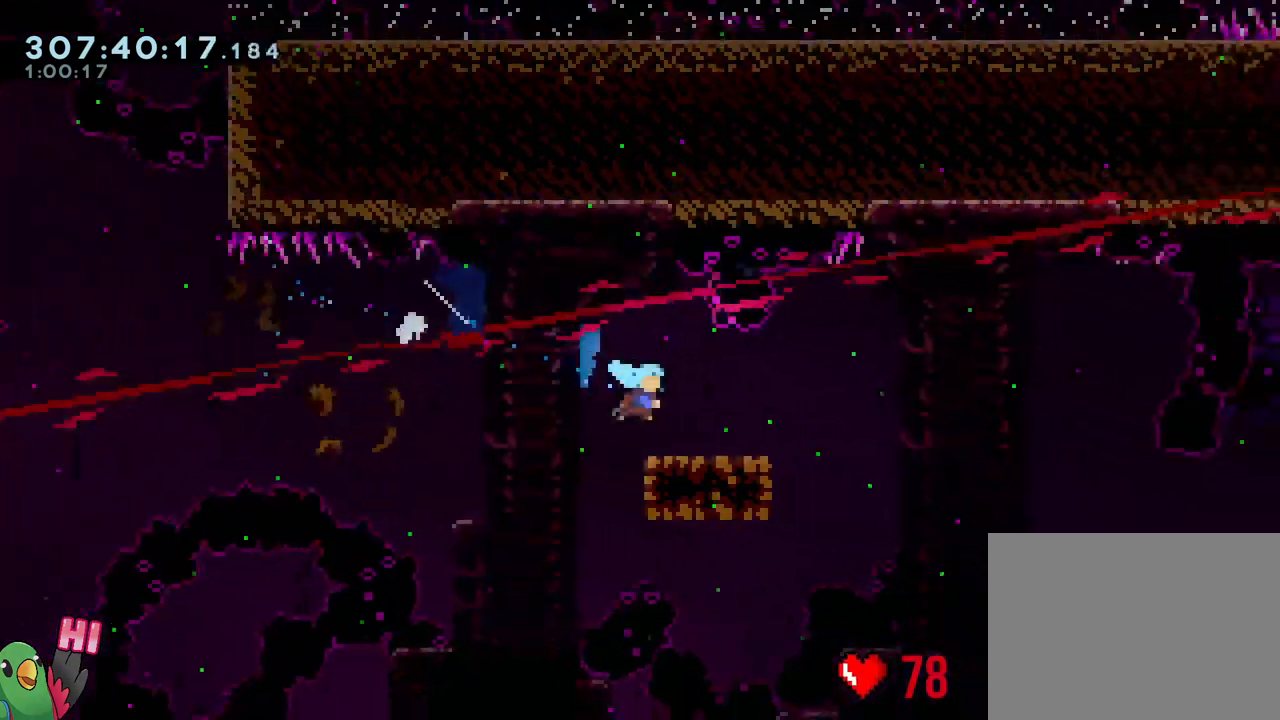
{"buttons": [], "left_stick": "down-right", "right_stick": "center", "events": [[117, "B", "down"], [183, "Y", "down"], [350, "Y", "up"], [367, "B", "up"]]}
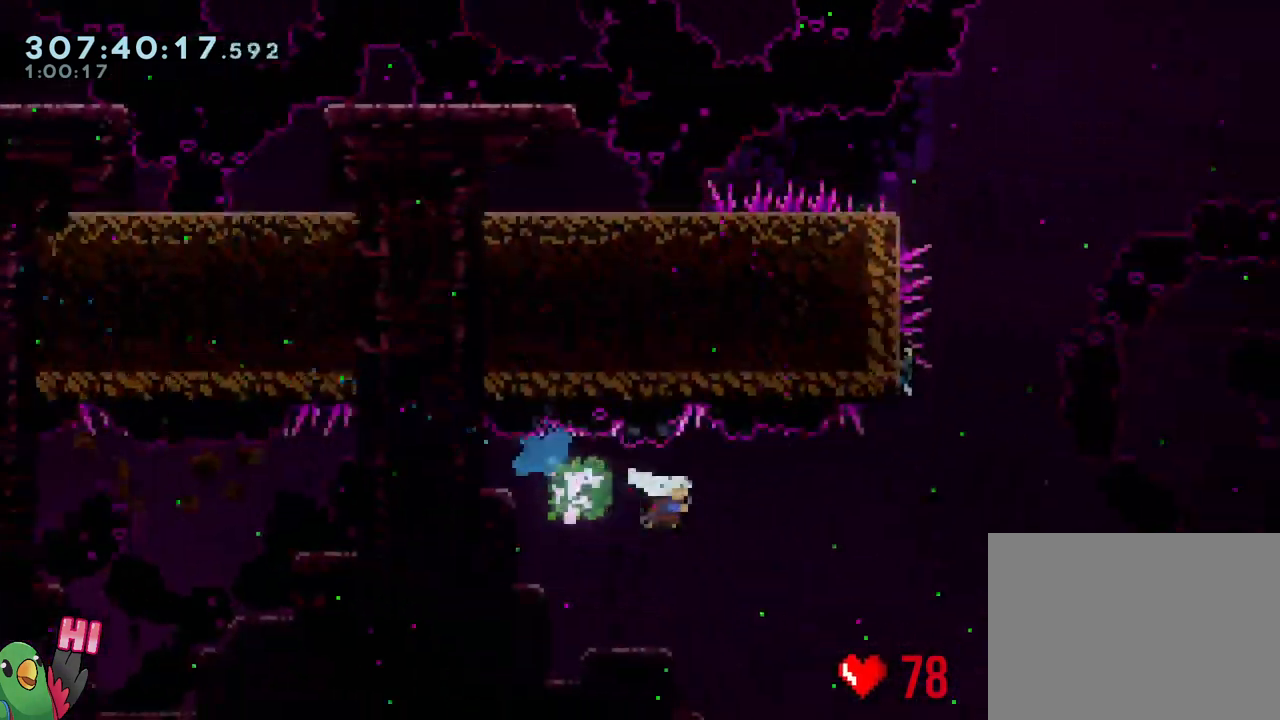
{"buttons": ["B"], "left_stick": "center", "right_stick": "center", "events": [[133, "left_stick", "up"], [183, "Y", "down"], [317, "Y", "up"], [433, "B", "down"], [433, "left_stick", "center"]]}
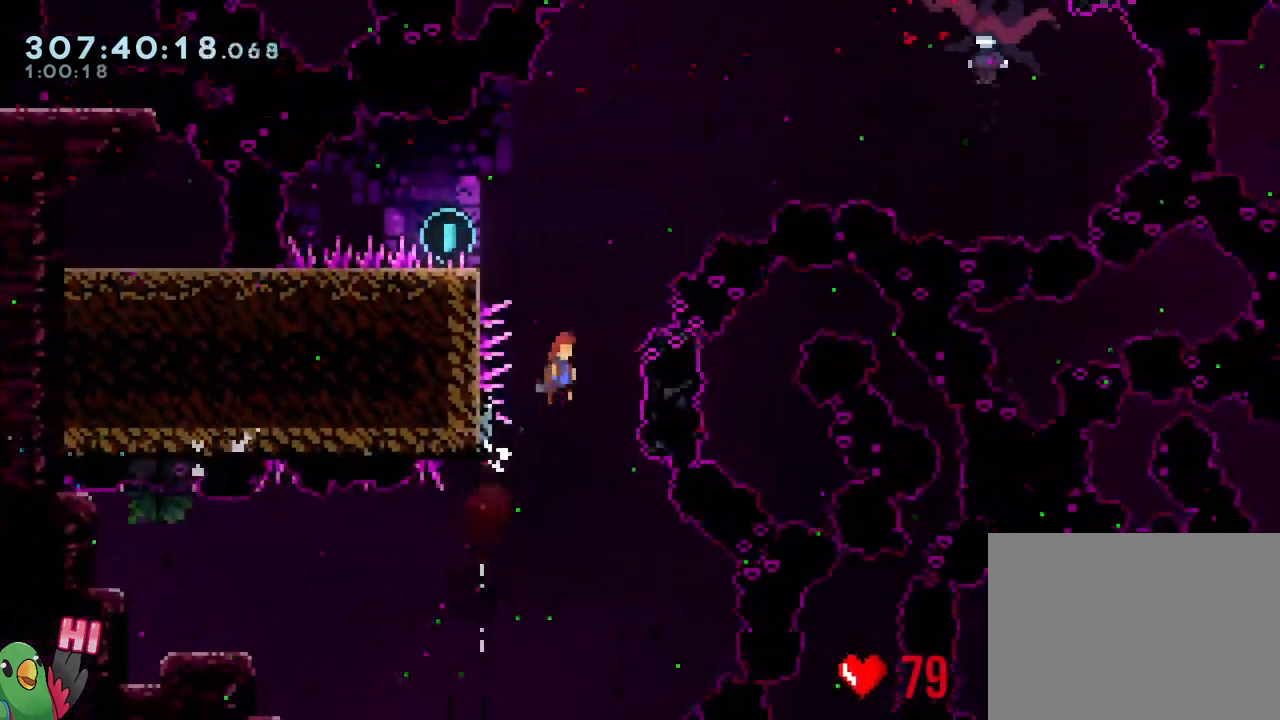
{"buttons": ["B"], "left_stick": "left", "right_stick": "center", "events": [[333, "left_stick", "left"], [383, "Y", "down"], [483, "Y", "up"]]}
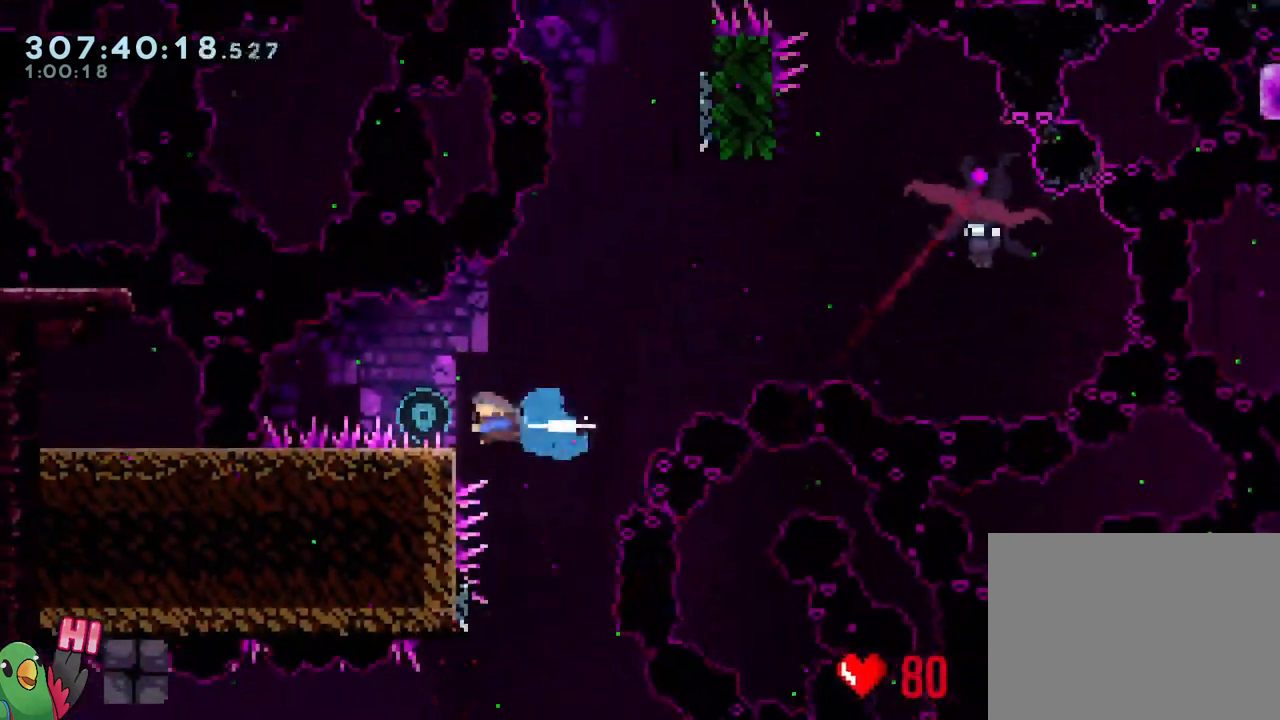
{"buttons": ["B"], "left_stick": "up-right", "right_stick": "center", "events": [[17, "B", "up"], [67, "left_stick", "down-right"], [117, "B", "down"], [400, "left_stick", "up-right"]]}
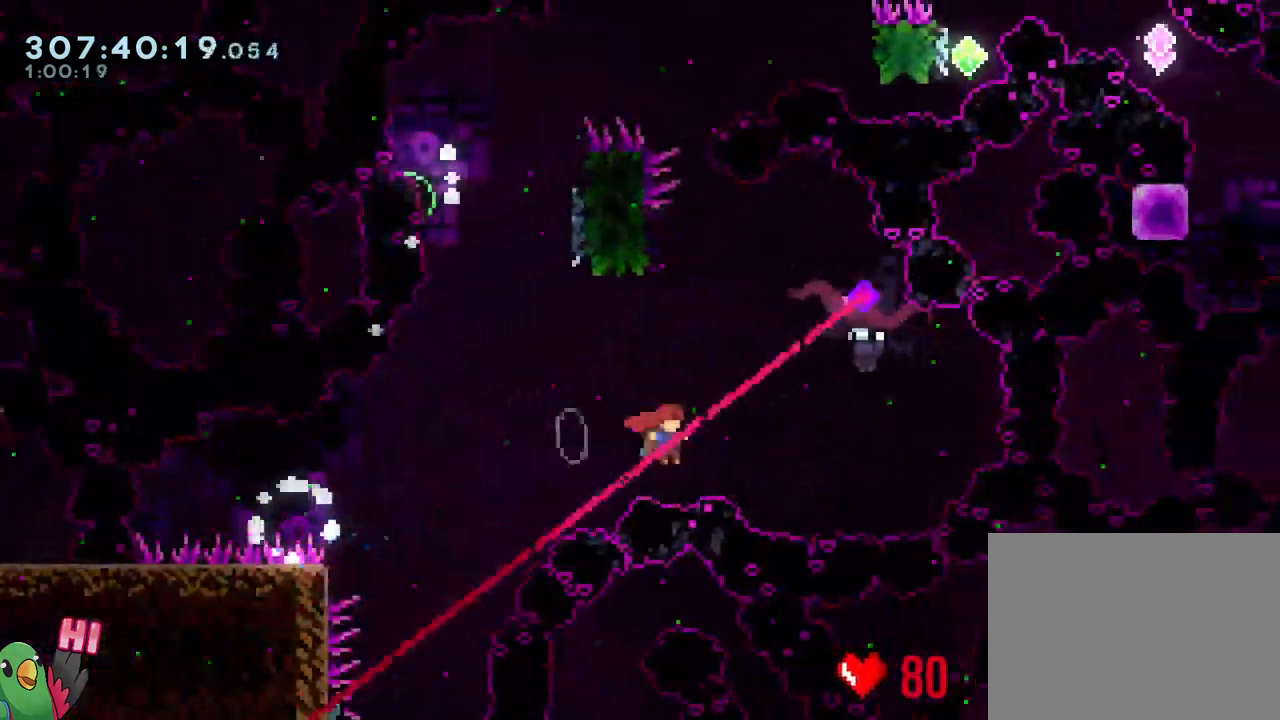
{"buttons": [], "left_stick": "left", "right_stick": "center", "events": [[83, "Y", "down"], [200, "Y", "up"], [233, "B", "up"], [433, "left_stick", "left"]]}
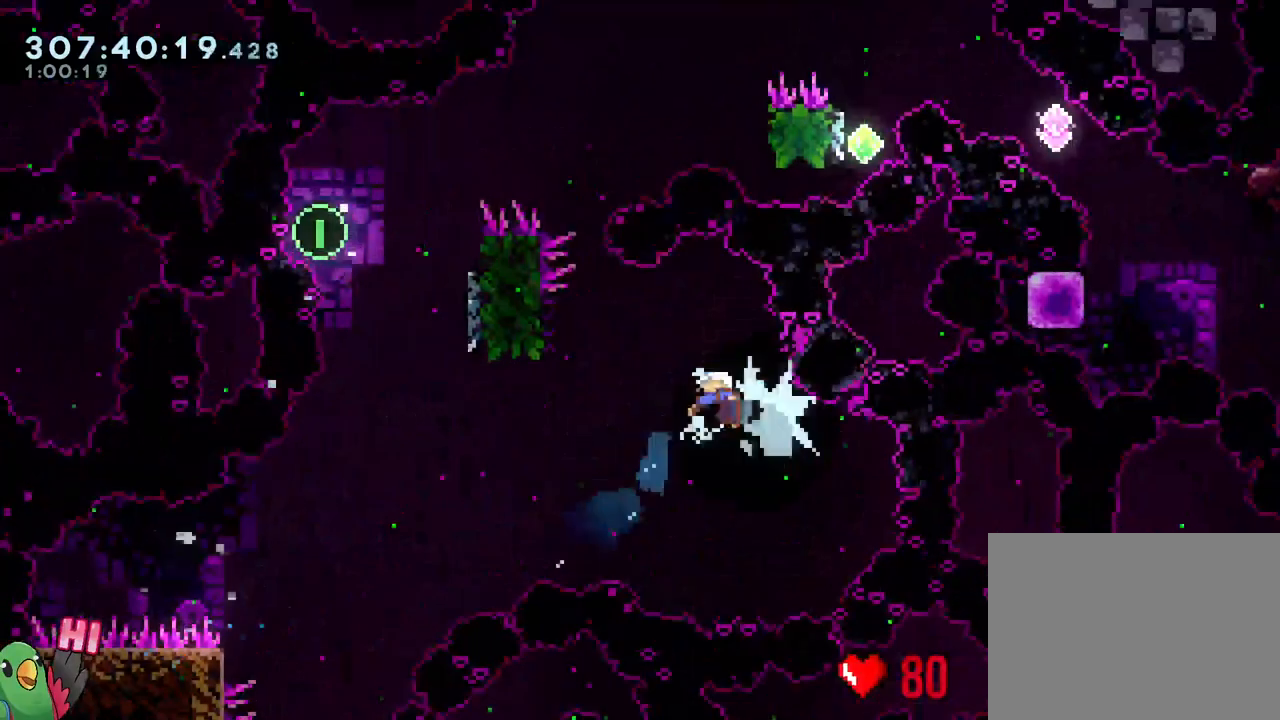
{"buttons": ["L1"], "left_stick": "left", "right_stick": "center", "events": [[450, "L1", "down"]]}
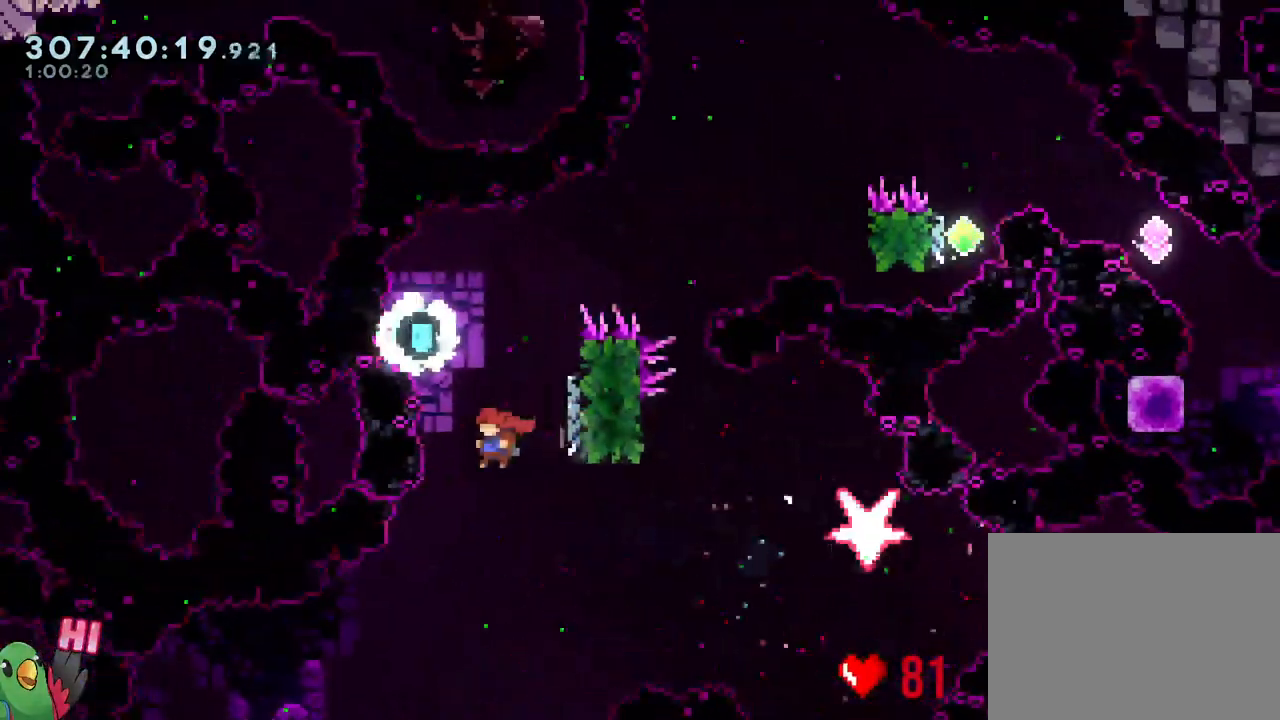
{"buttons": [], "left_stick": "center", "right_stick": "center", "events": [[200, "L1", "up"], [283, "left_stick", "right"], [400, "left_stick", "center"]]}
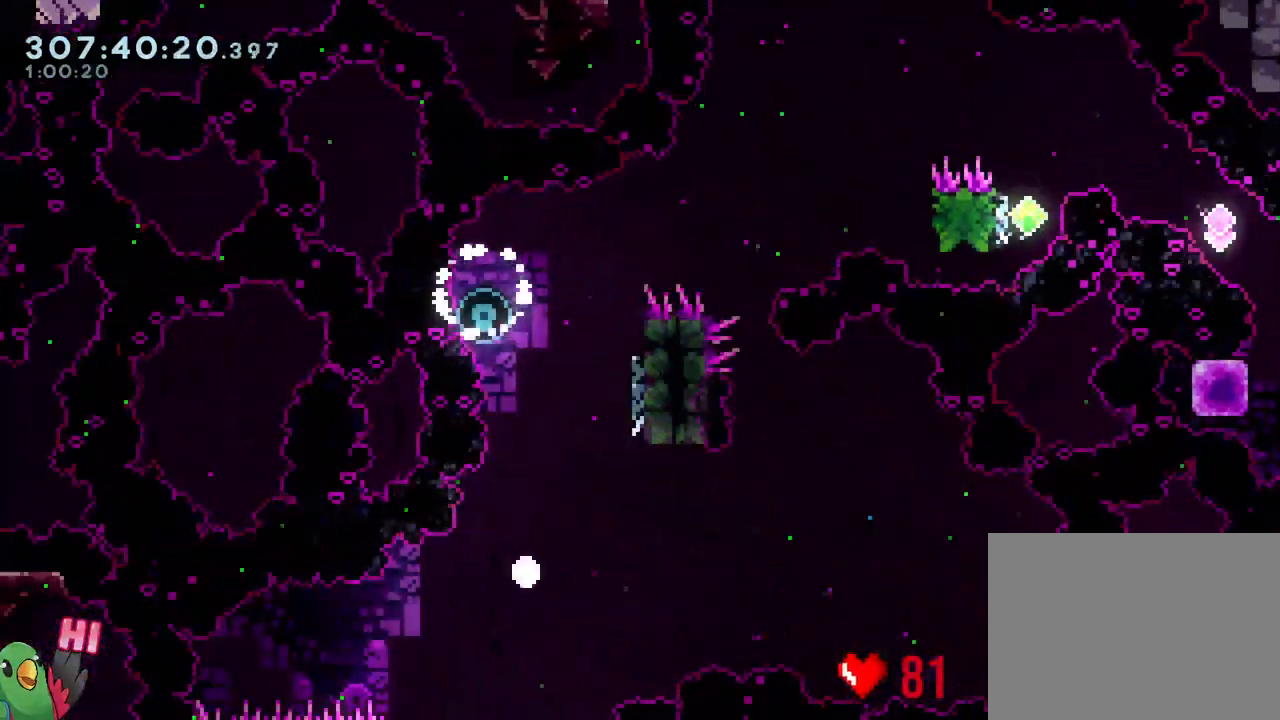
{"buttons": ["B", "R1"], "left_stick": "center", "right_stick": "center", "events": [[67, "B", "down"], [200, "B", "up"], [233, "R1", "down"], [283, "B", "down"], [383, "B", "up"], [383, "R1", "up"], [483, "B", "down"], [483, "R1", "down"]]}
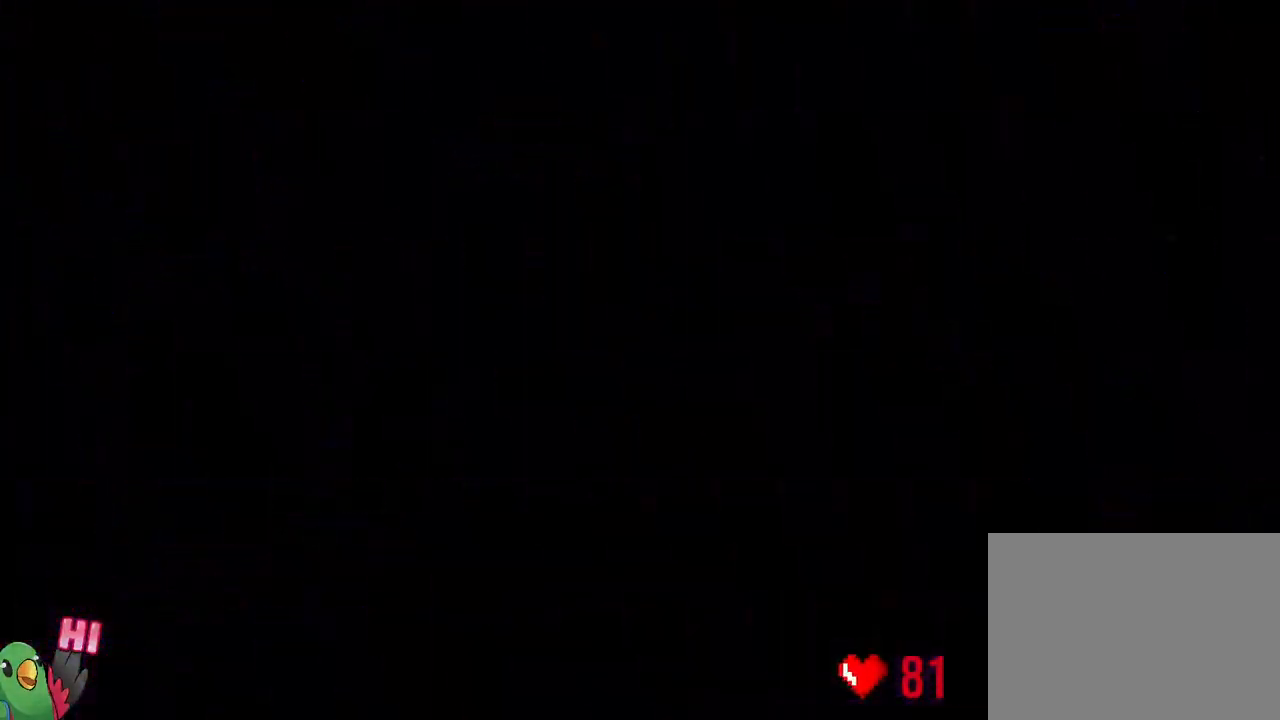
{"buttons": [], "left_stick": "center", "right_stick": "center", "events": [[133, "B", "up"], [133, "R1", "up"]]}